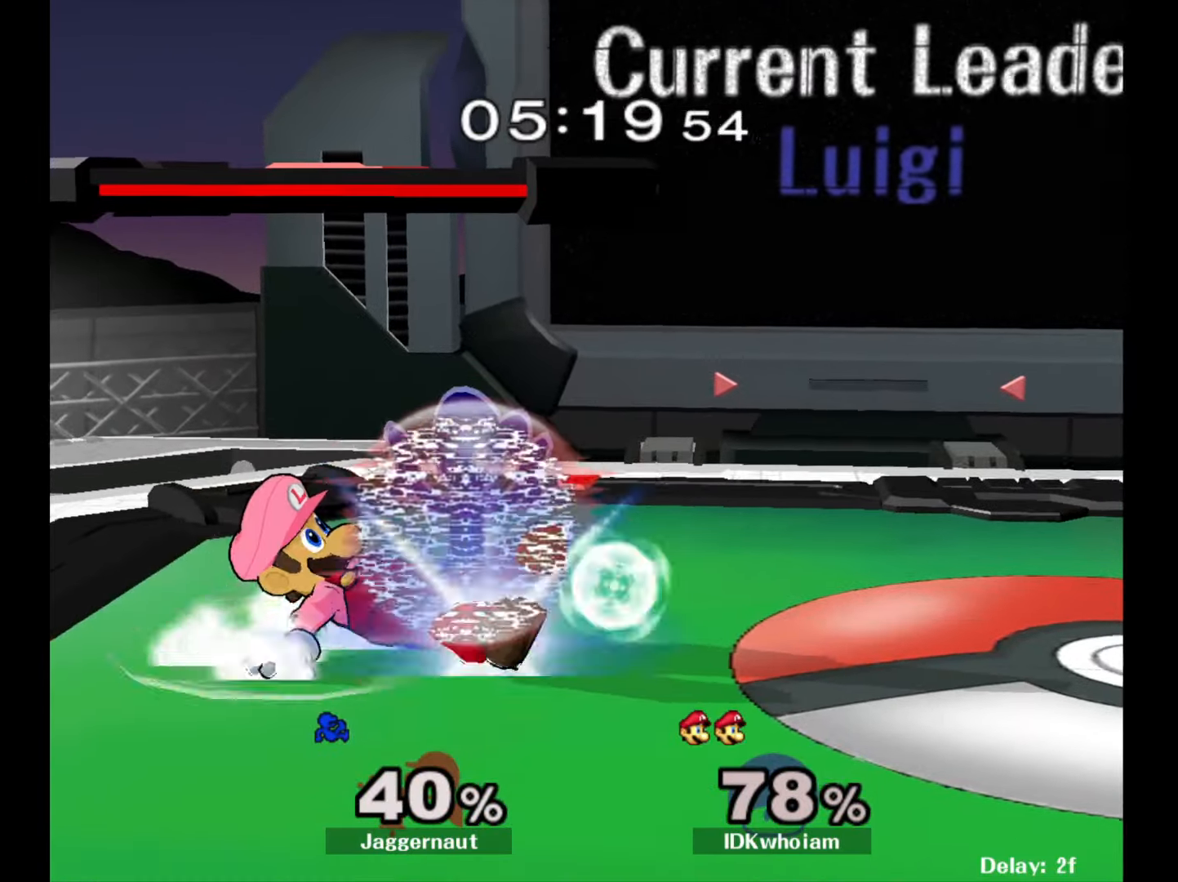
Gameplay with a controller (Nintendo layout); each line is a JSON object with the inputs held at the frame after it. "events" lists button and stick changes between this image and that frame as [ms after this image, input, new state], when the widget could be followed in between. Not read: L3 R3.
{"buttons": [], "left_stick": "left", "right_stick": "center", "events": [[334, "R1", "up"], [417, "Y", "down"], [417, "left_stick", "left"], [434, "Y", "up"]]}
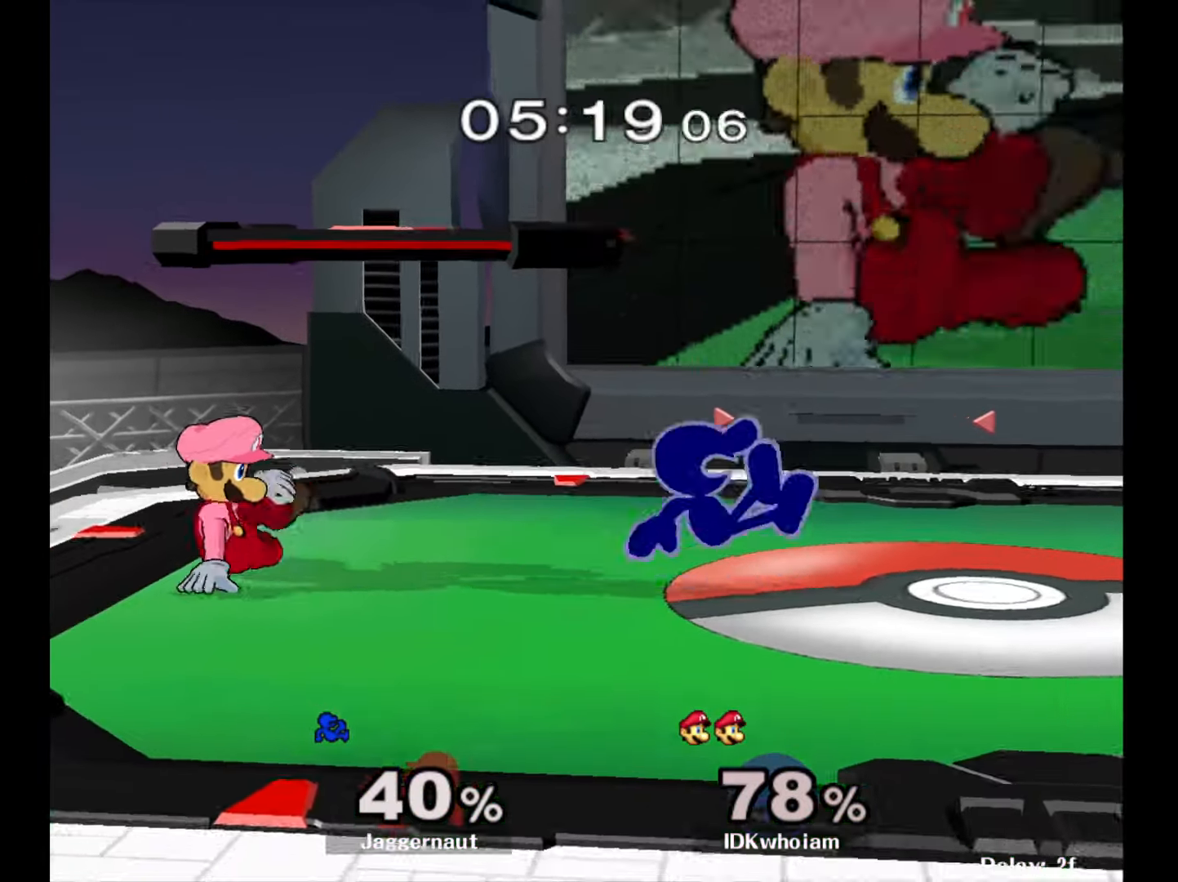
{"buttons": [], "left_stick": "left", "right_stick": "center", "events": [[34, "A", "down"], [150, "A", "up"]]}
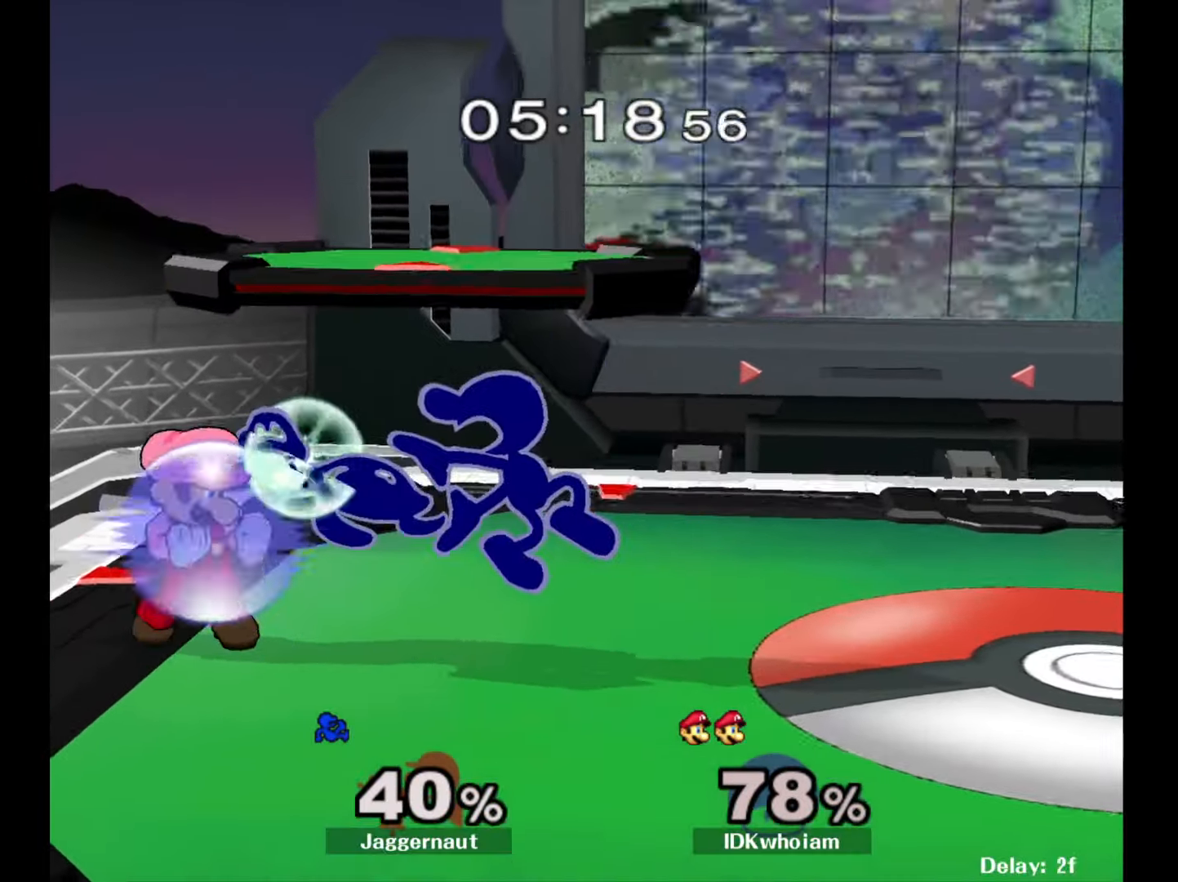
{"buttons": [], "left_stick": "center", "right_stick": "center", "events": [[134, "R1", "down"], [384, "R1", "up"], [417, "left_stick", "center"]]}
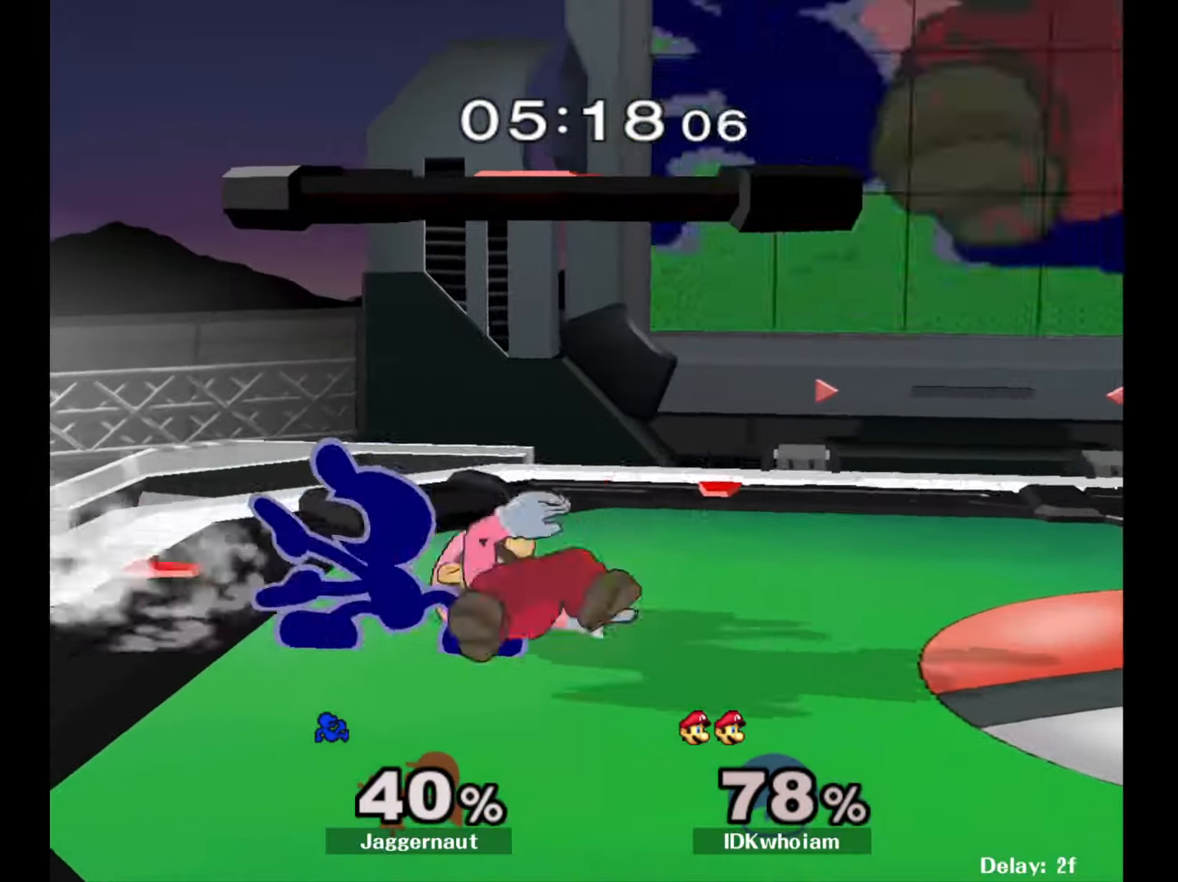
{"buttons": [], "left_stick": "center", "right_stick": "center", "events": [[184, "left_stick", "right"], [284, "A", "down"], [334, "left_stick", "center"], [467, "A", "up"]]}
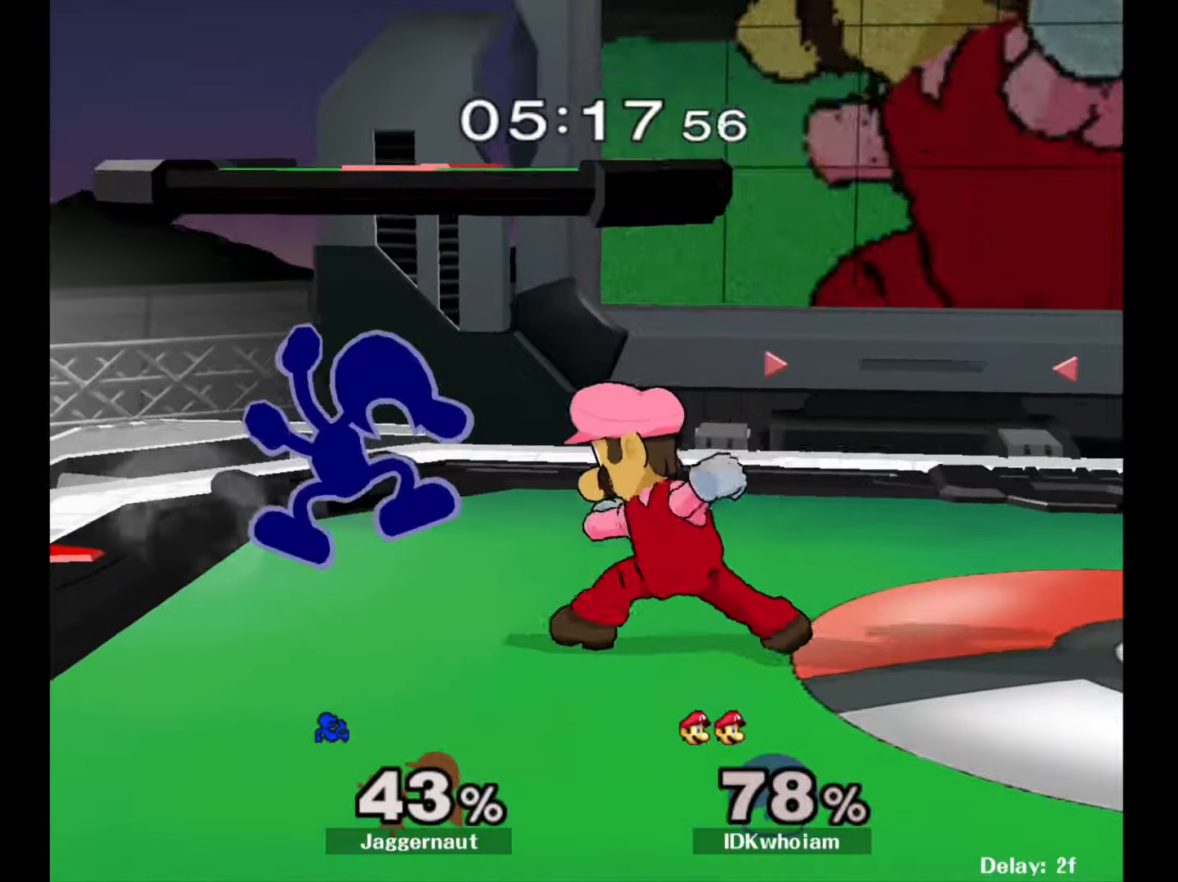
{"buttons": [], "left_stick": "down", "right_stick": "center", "events": [[284, "A", "down"], [300, "left_stick", "down"], [317, "A", "up"]]}
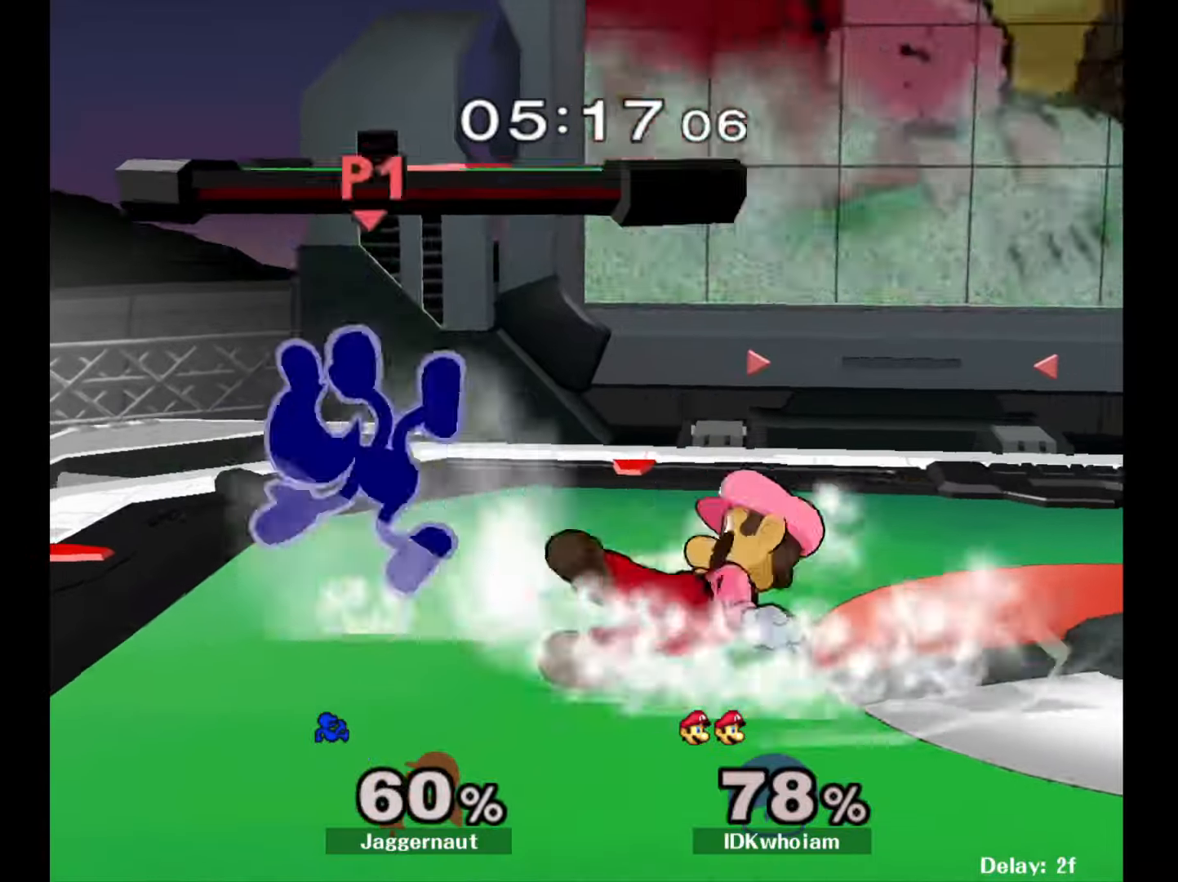
{"buttons": [], "left_stick": "center", "right_stick": "center", "events": [[217, "left_stick", "down-right"], [384, "left_stick", "center"]]}
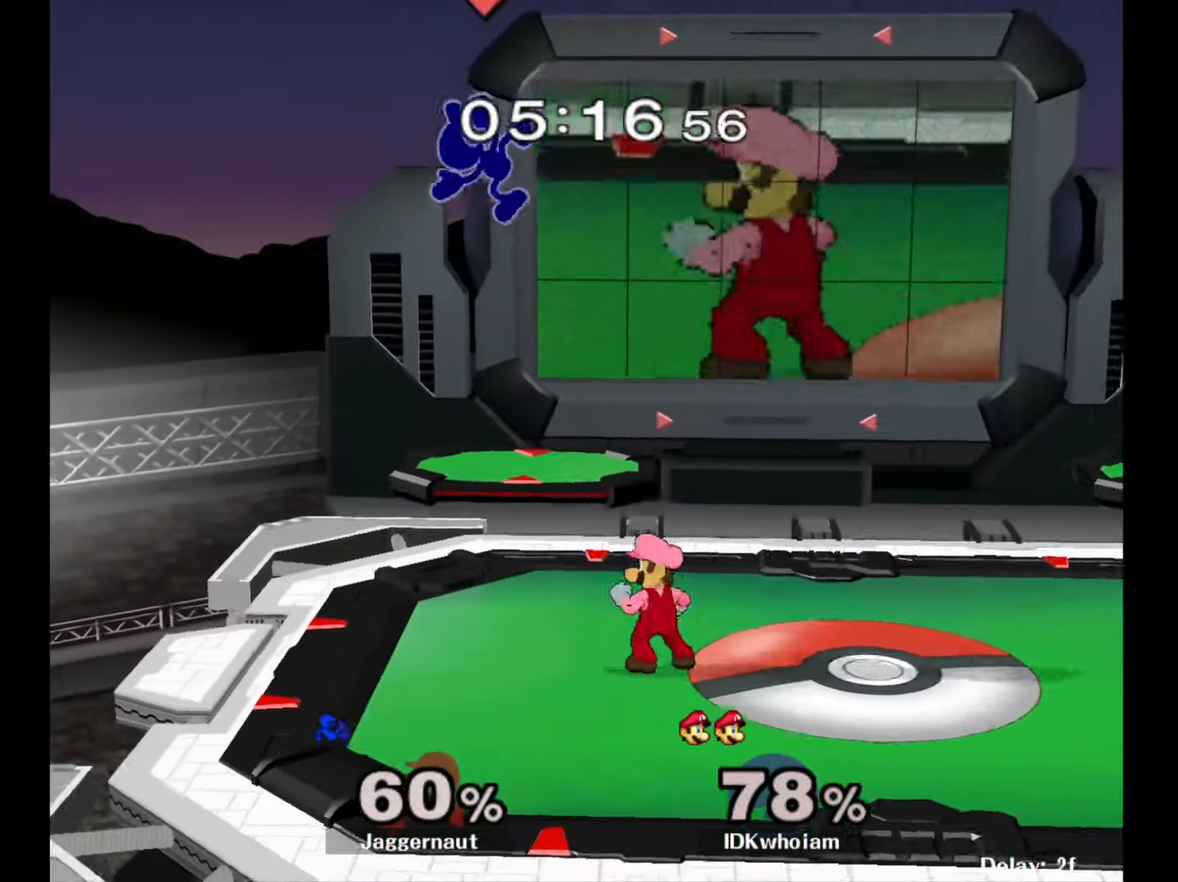
{"buttons": ["Y"], "left_stick": "up-right", "right_stick": "center", "events": [[184, "Y", "down"], [300, "Y", "up"], [350, "Y", "down"], [434, "Y", "up"], [434, "left_stick", "up-right"], [500, "Y", "down"]]}
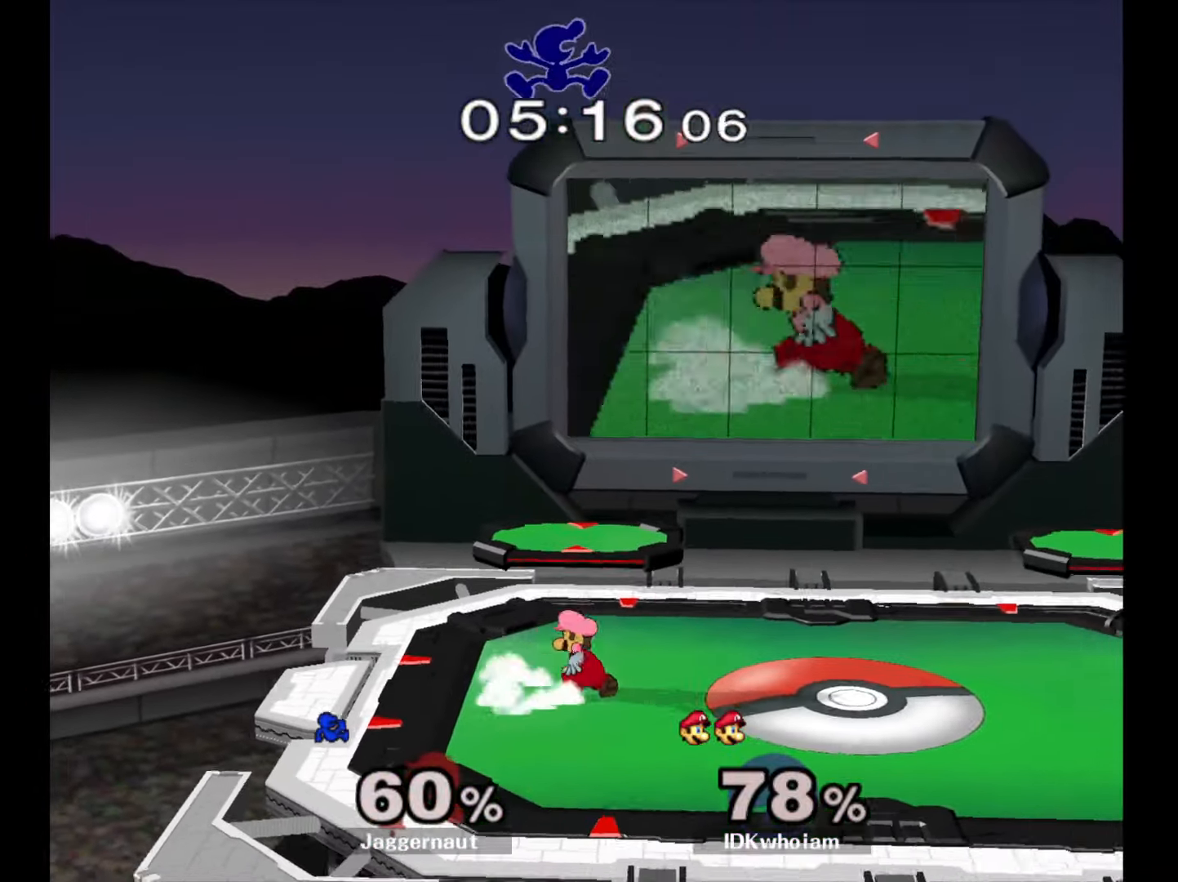
{"buttons": [], "left_stick": "right", "right_stick": "down", "events": [[67, "left_stick", "right"], [134, "Y", "up"], [217, "left_stick", "center"], [284, "left_stick", "down"], [400, "right_stick", "down"], [484, "left_stick", "right"]]}
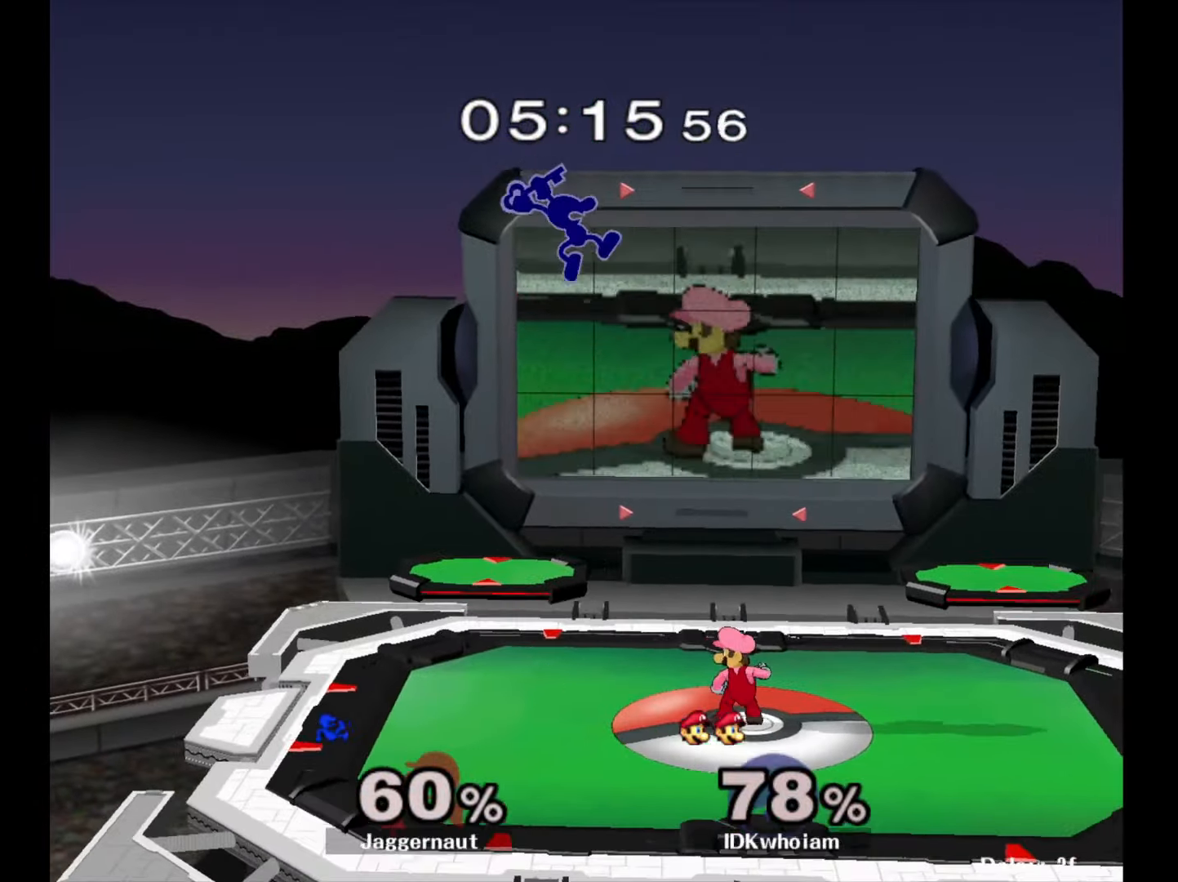
{"buttons": [], "left_stick": "right", "right_stick": "center", "events": [[34, "right_stick", "center"]]}
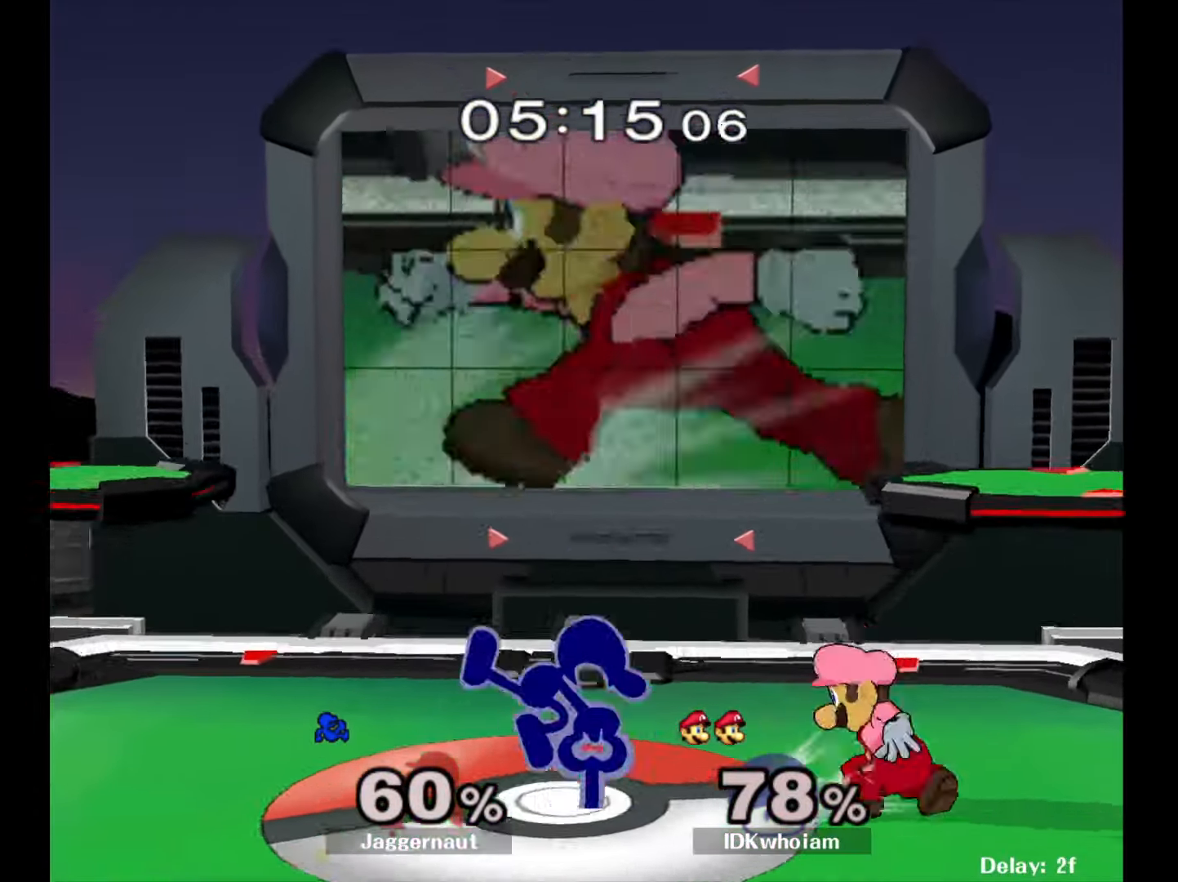
{"buttons": ["R1"], "left_stick": "right", "right_stick": "center", "events": [[67, "R1", "down"]]}
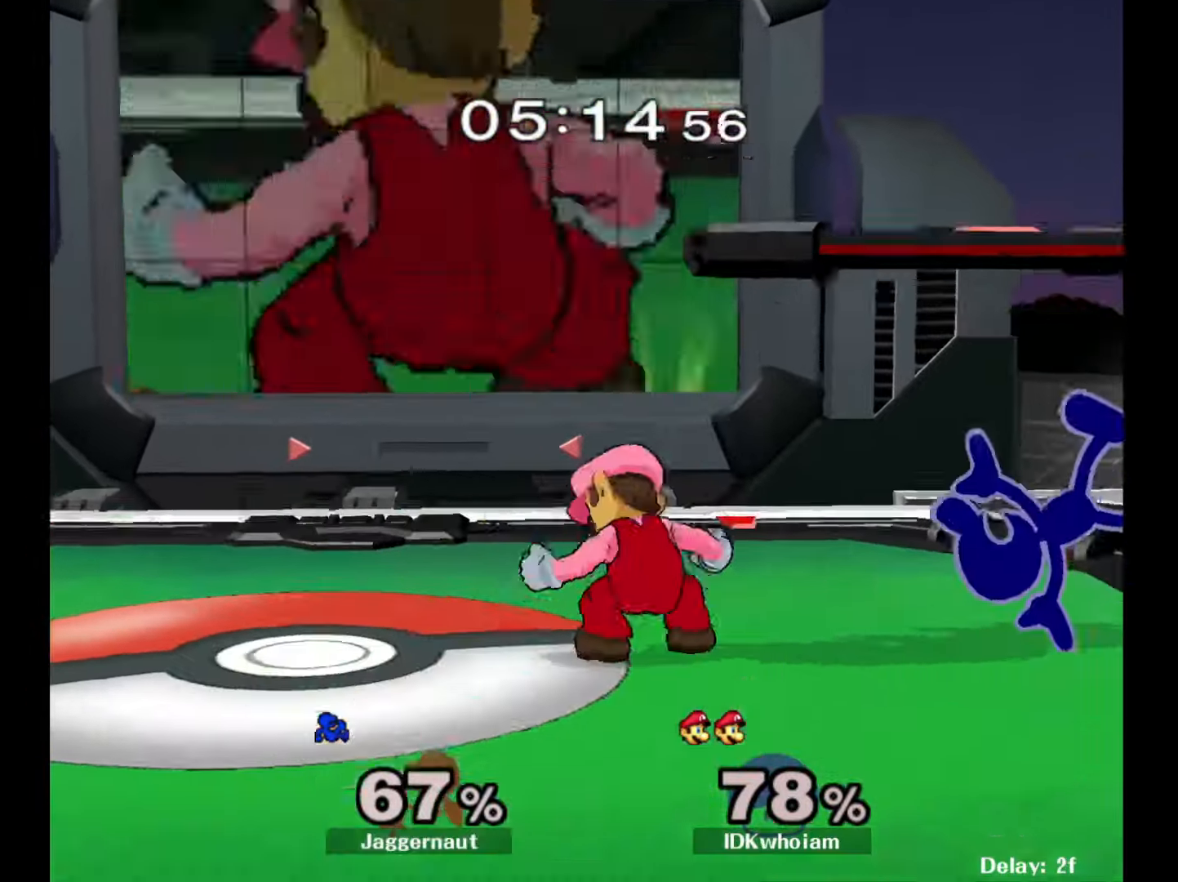
{"buttons": [], "left_stick": "center", "right_stick": "center", "events": [[267, "R1", "up"], [300, "left_stick", "center"]]}
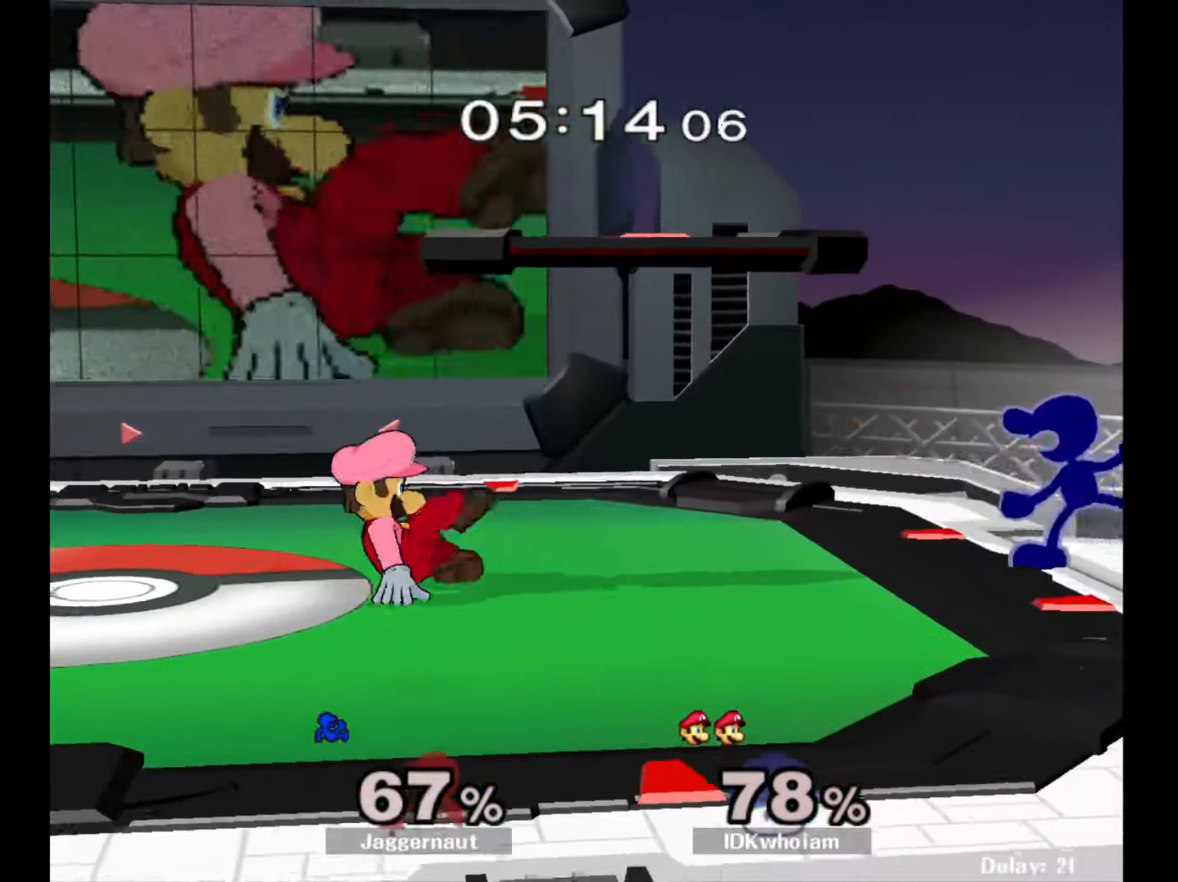
{"buttons": [], "left_stick": "center", "right_stick": "center", "events": [[34, "left_stick", "left"], [134, "Y", "down"], [184, "Y", "up"], [284, "A", "down"], [384, "A", "up"], [467, "left_stick", "center"]]}
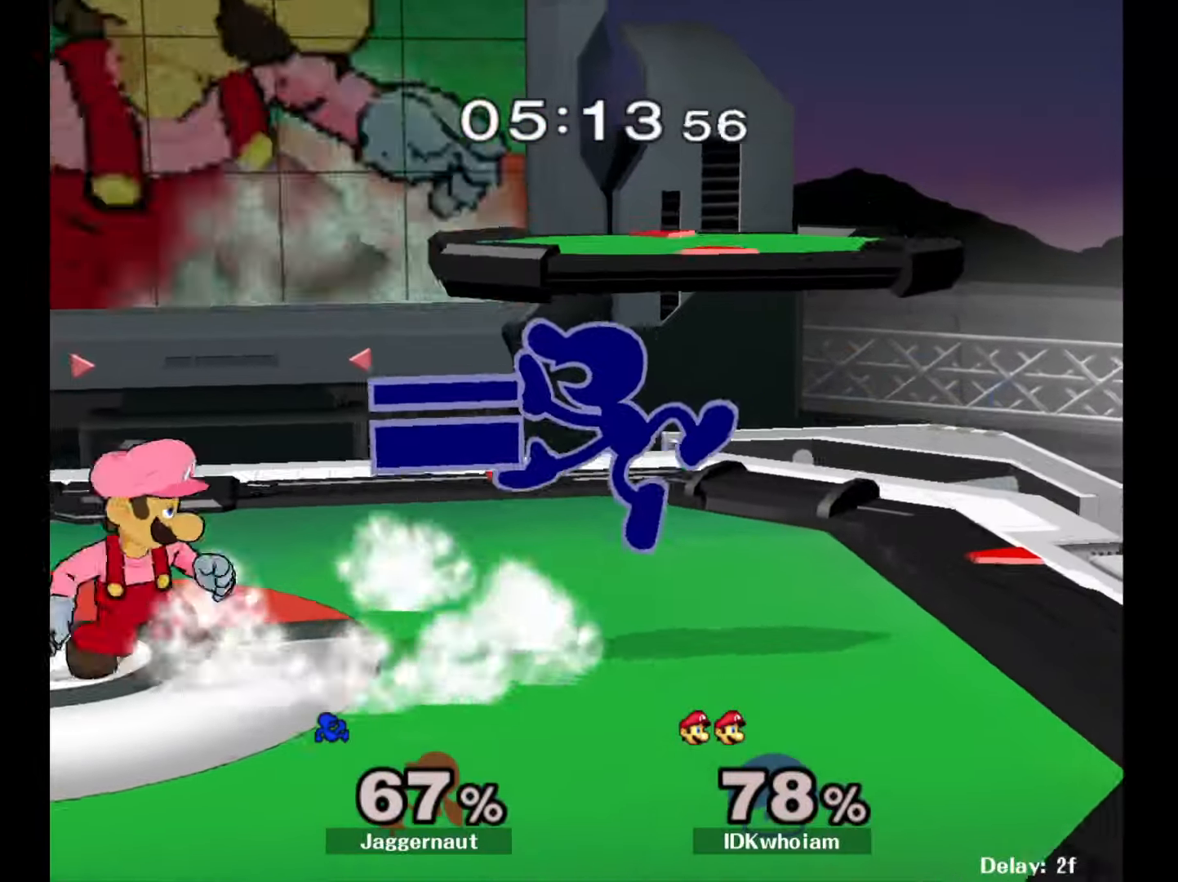
{"buttons": ["R1"], "left_stick": "left", "right_stick": "center", "events": [[117, "left_stick", "down-left"], [167, "R1", "down"], [267, "left_stick", "left"]]}
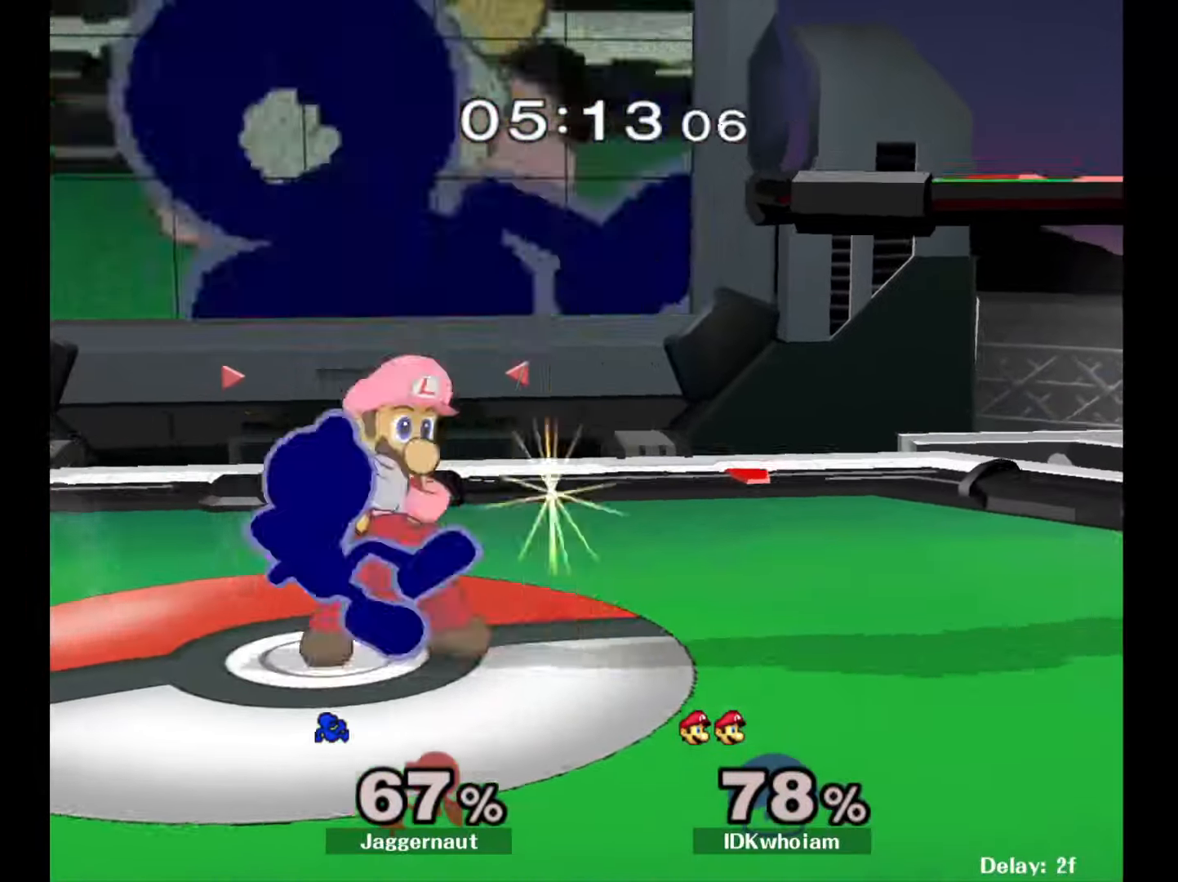
{"buttons": ["R1"], "left_stick": "right", "right_stick": "center", "events": [[134, "left_stick", "center"], [267, "left_stick", "right"]]}
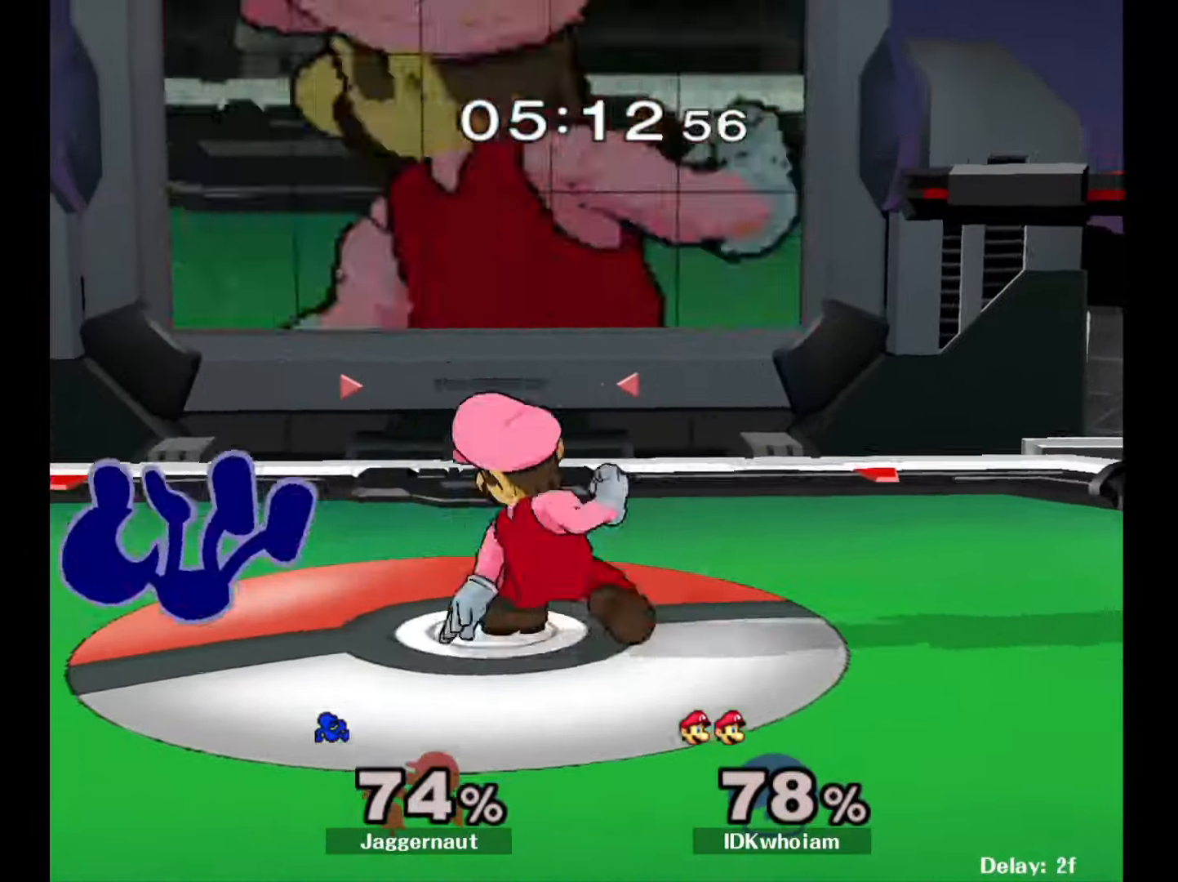
{"buttons": [], "left_stick": "center", "right_stick": "center", "events": [[367, "R1", "up"], [467, "left_stick", "center"]]}
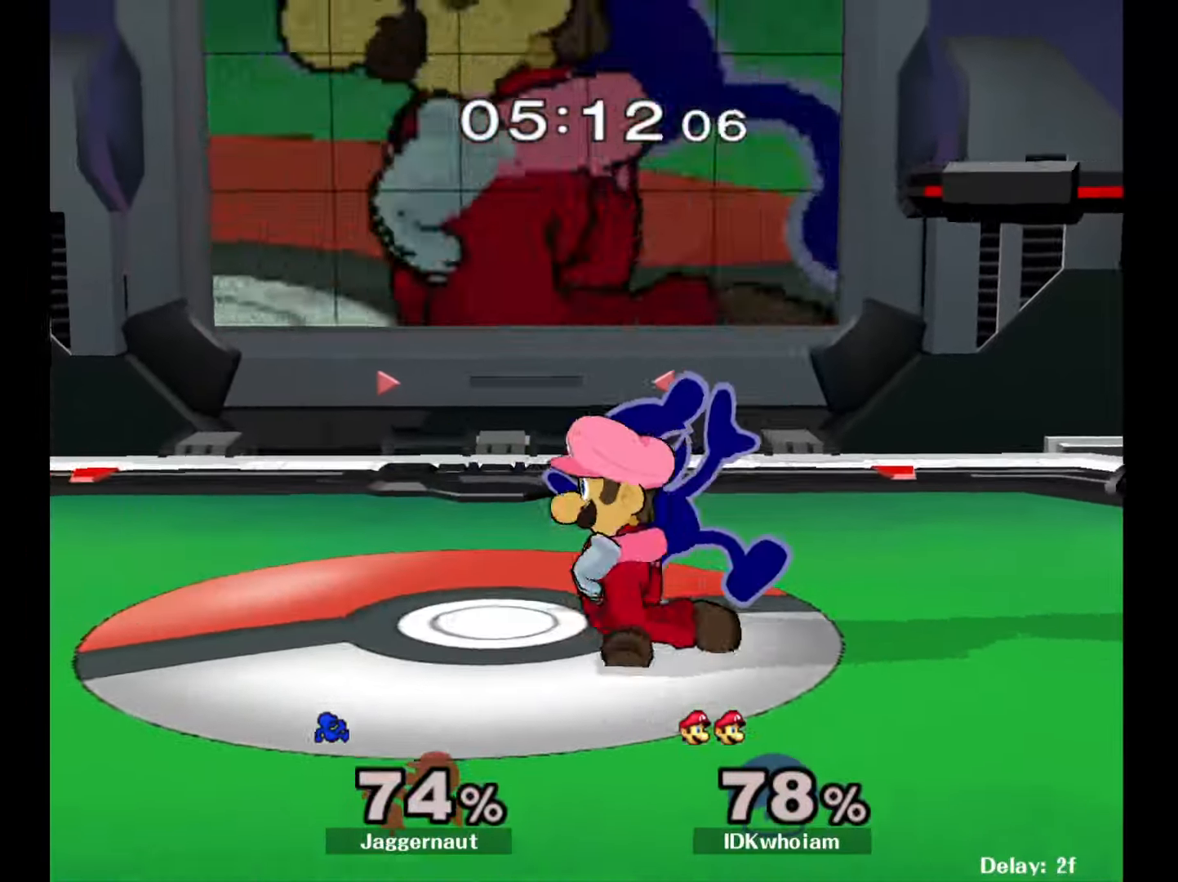
{"buttons": [], "left_stick": "center", "right_stick": "center", "events": [[184, "Z", "down"], [334, "Z", "up"]]}
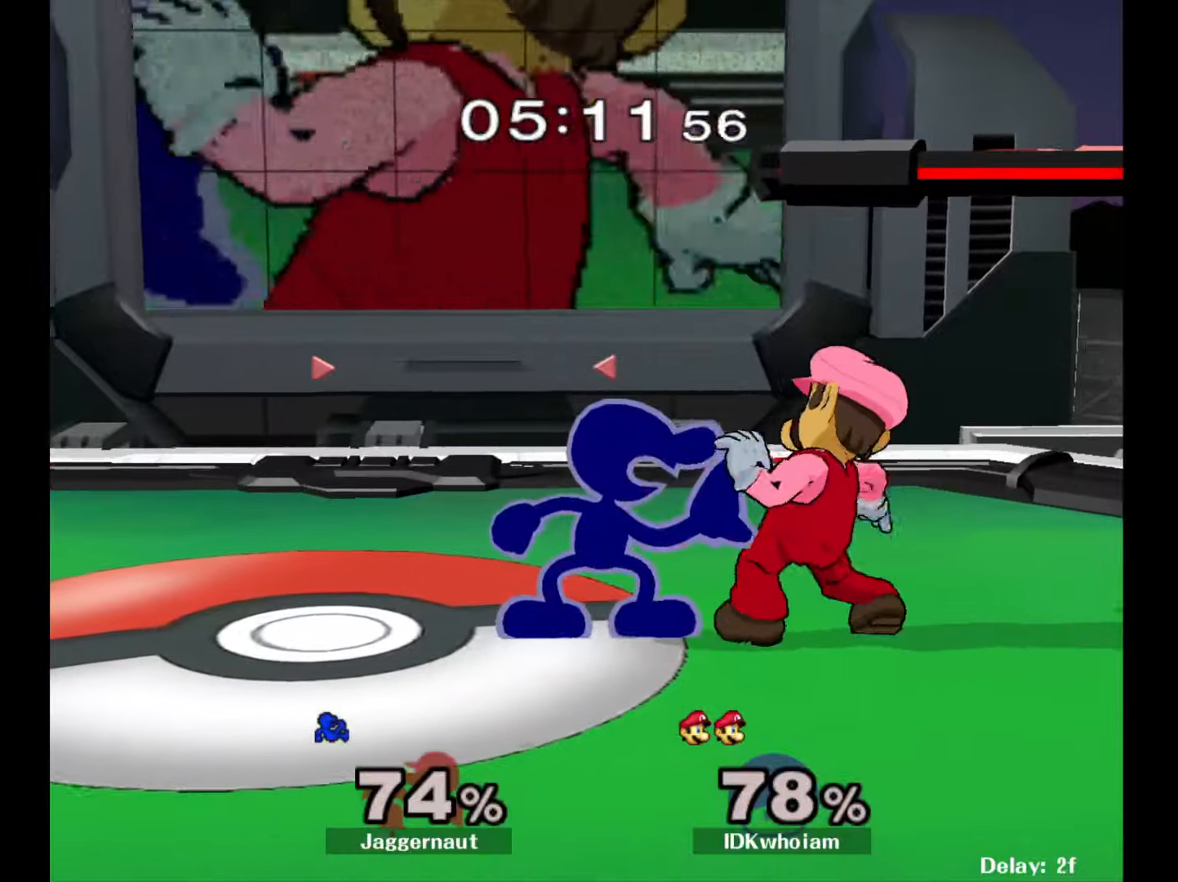
{"buttons": [], "left_stick": "center", "right_stick": "center", "events": [[100, "left_stick", "down"], [184, "left_stick", "center"]]}
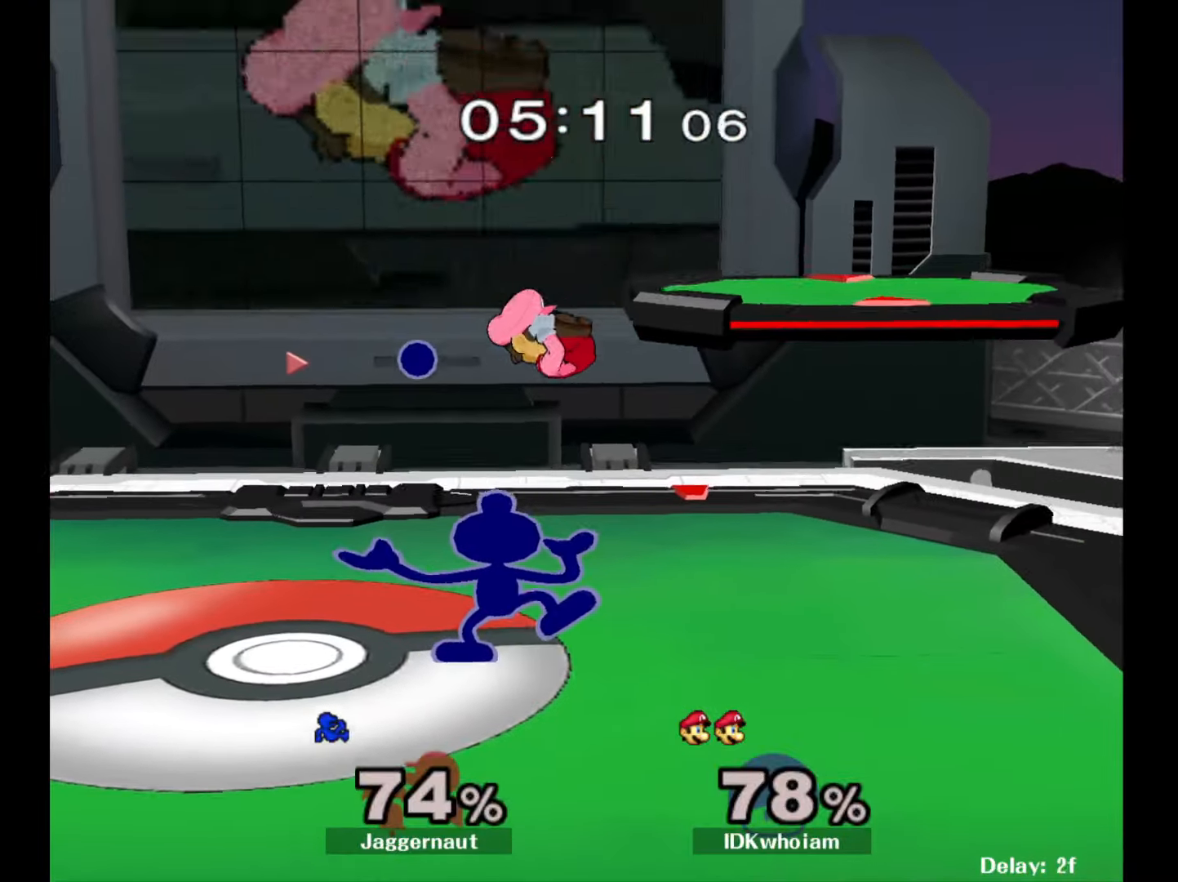
{"buttons": [], "left_stick": "center", "right_stick": "center", "events": []}
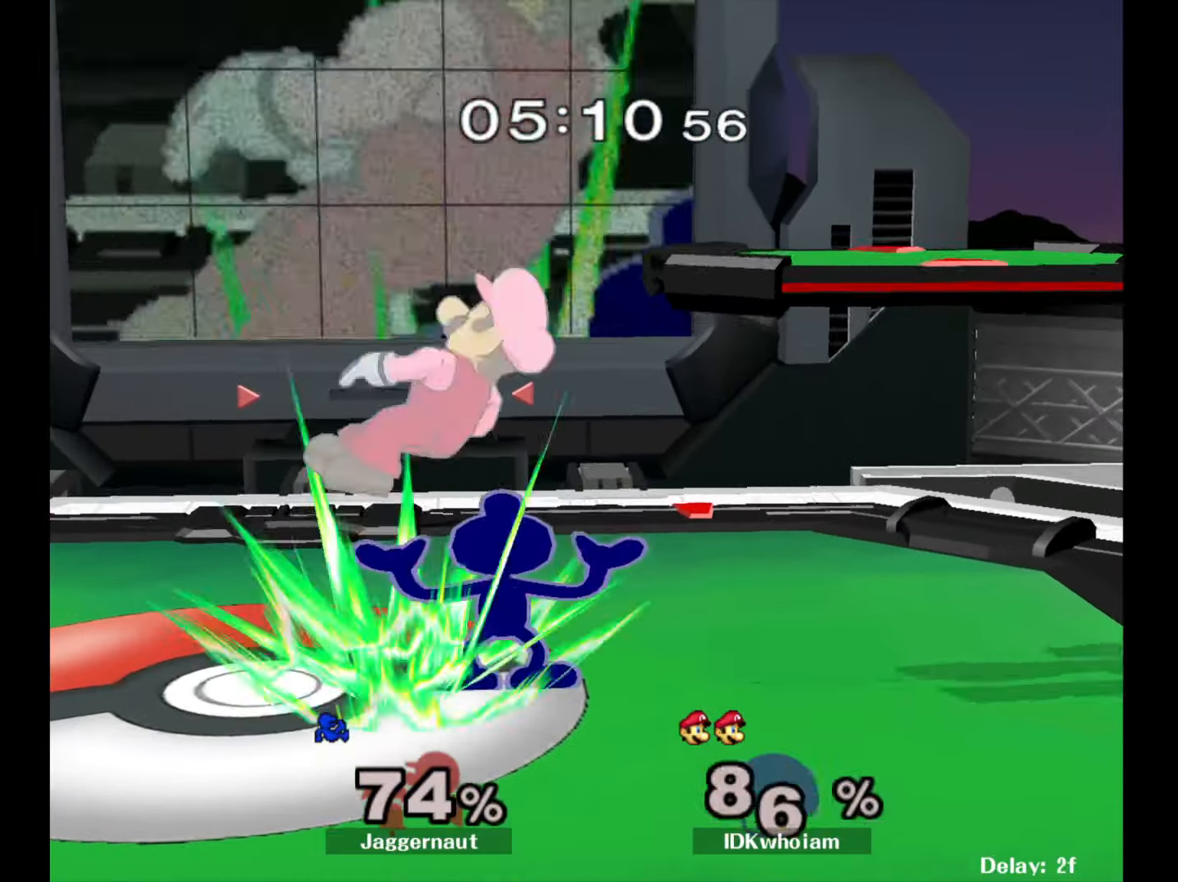
{"buttons": ["A"], "left_stick": "center", "right_stick": "center", "events": [[300, "left_stick", "right"], [350, "Y", "down"], [400, "left_stick", "center"], [434, "A", "down"], [484, "Y", "up"]]}
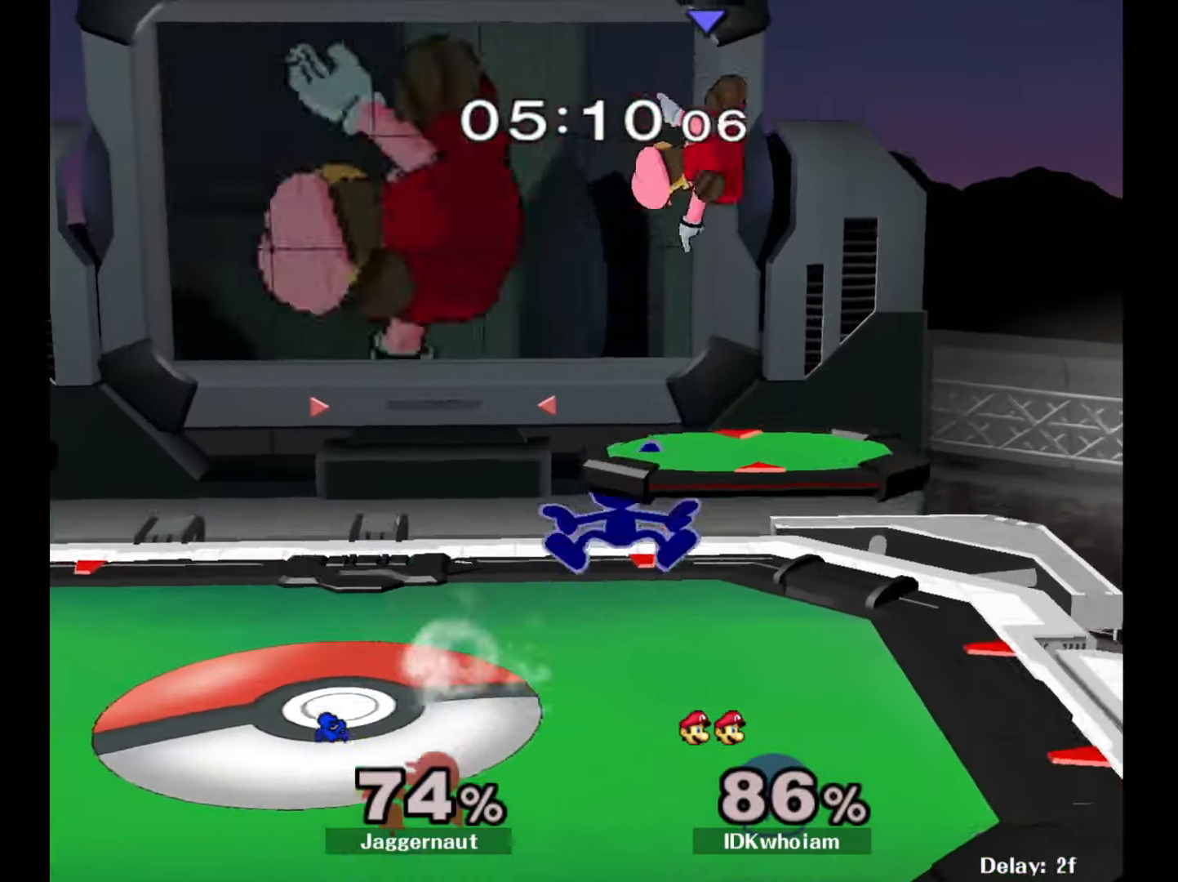
{"buttons": ["R1"], "left_stick": "down-right", "right_stick": "center", "events": [[50, "A", "up"], [84, "left_stick", "left"], [317, "left_stick", "center"], [450, "left_stick", "down-right"], [467, "R1", "down"]]}
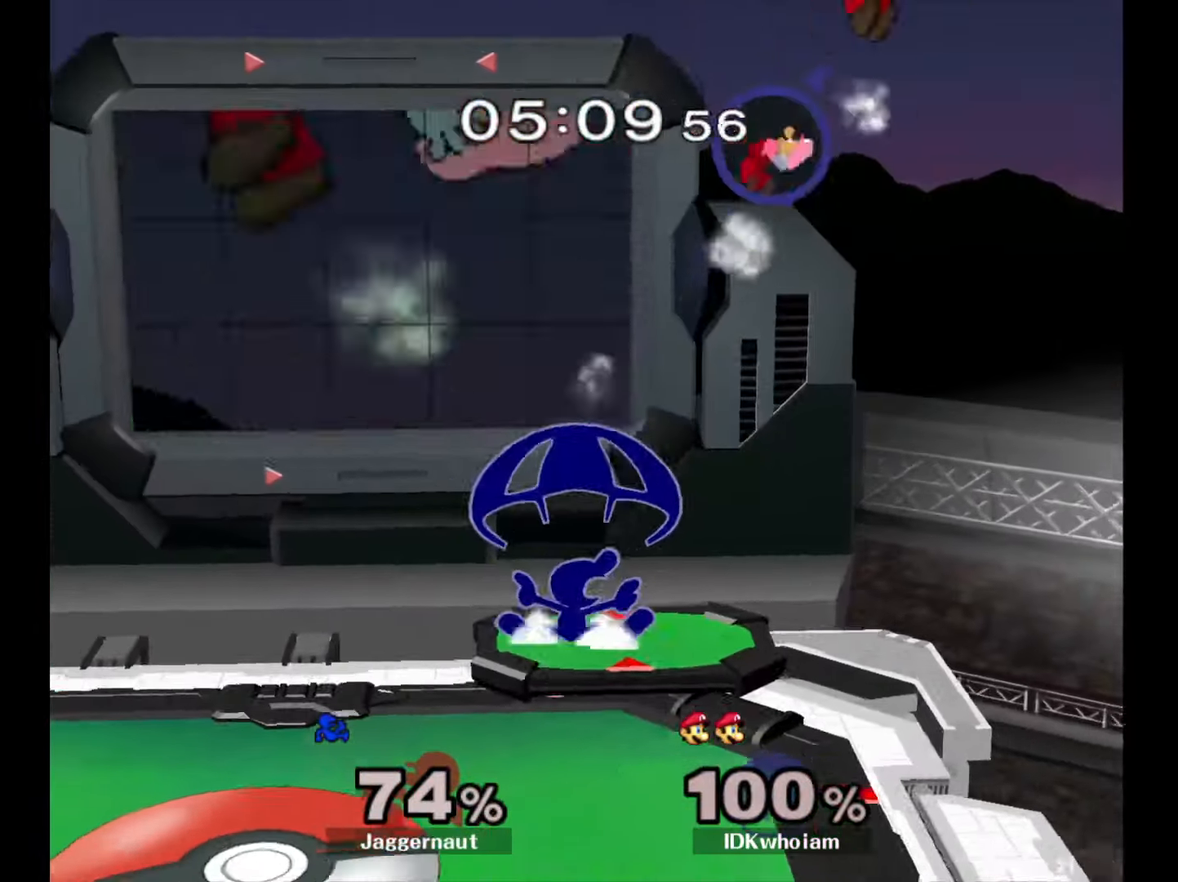
{"buttons": [], "left_stick": "right", "right_stick": "center", "events": [[117, "left_stick", "center"], [134, "R1", "up"], [300, "left_stick", "right"]]}
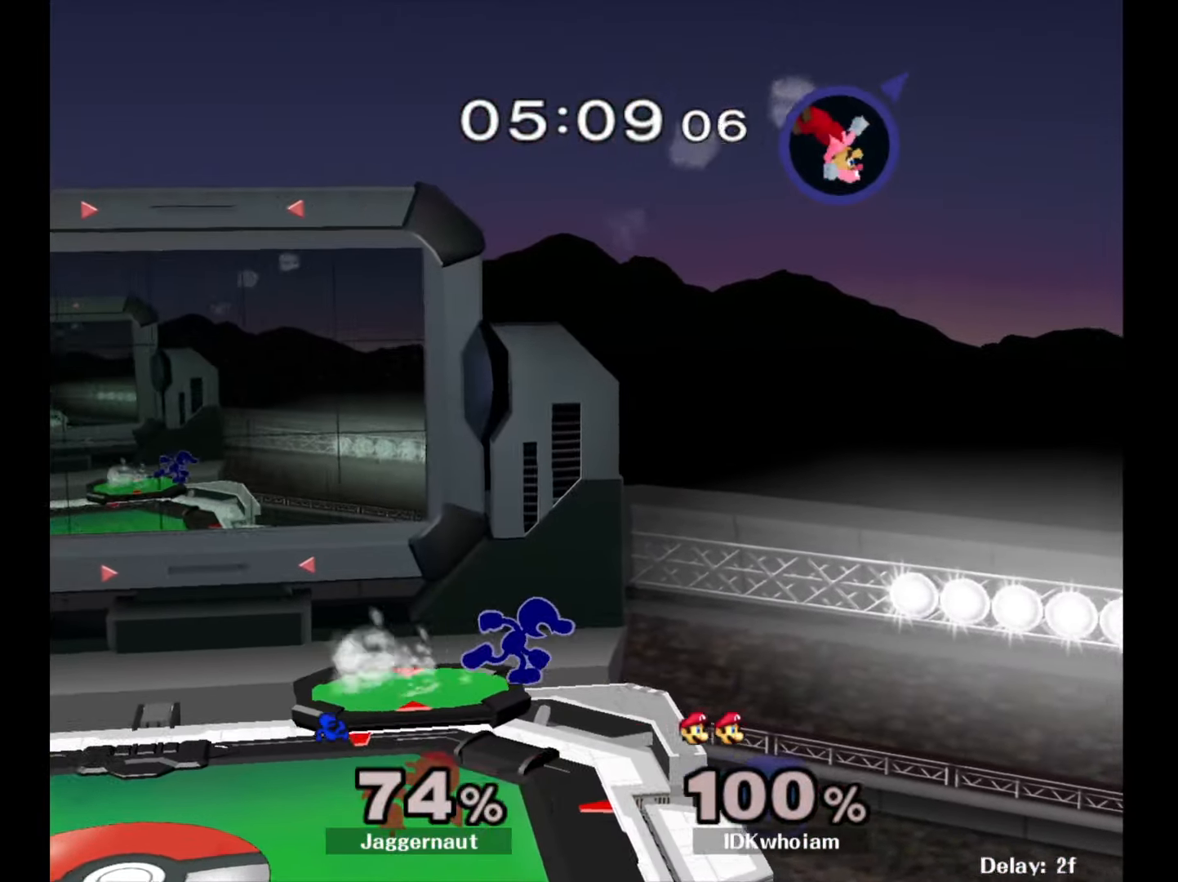
{"buttons": [], "left_stick": "down-right", "right_stick": "center", "events": [[134, "left_stick", "down-left"], [250, "R1", "down"], [367, "left_stick", "center"], [400, "R1", "up"], [500, "left_stick", "down-right"]]}
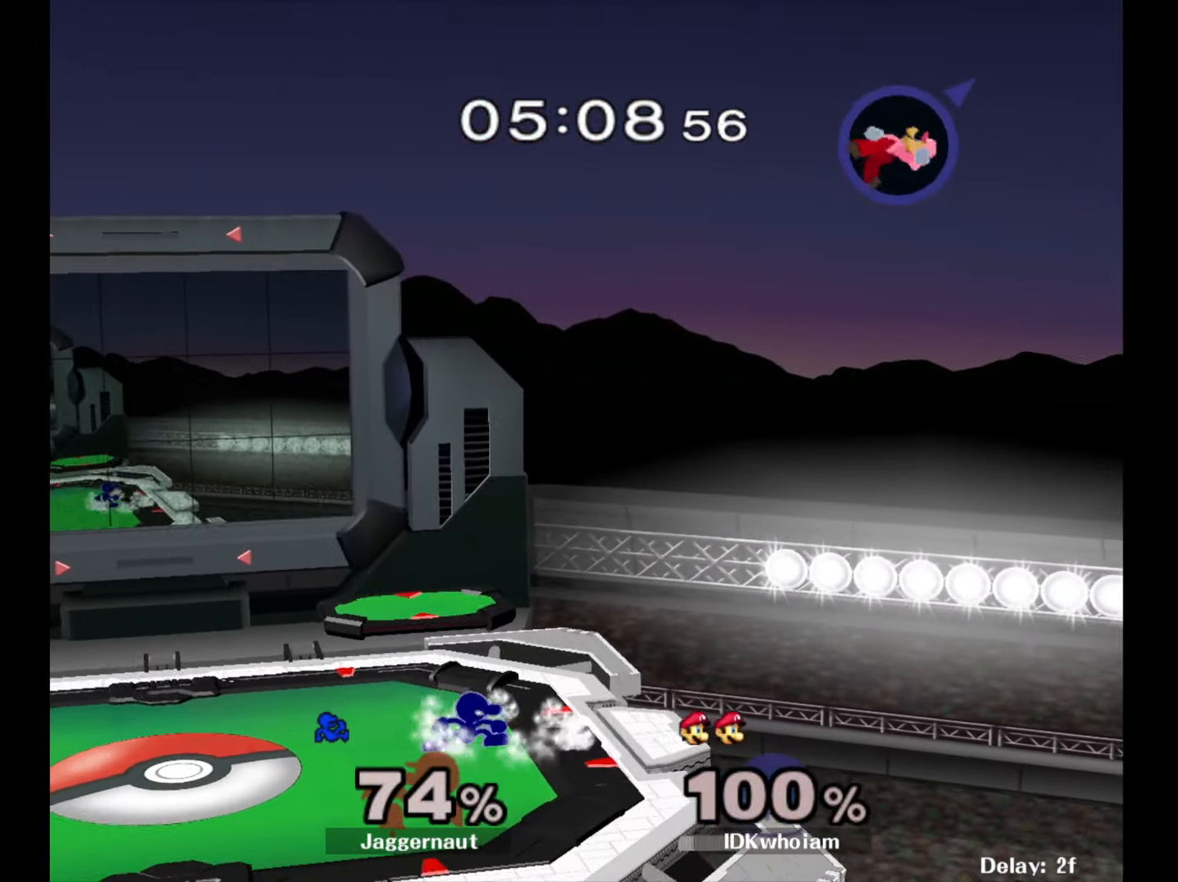
{"buttons": [], "left_stick": "center", "right_stick": "center", "events": [[17, "Y", "down"], [84, "R1", "down"], [134, "Y", "up"], [167, "left_stick", "center"], [200, "R1", "up"]]}
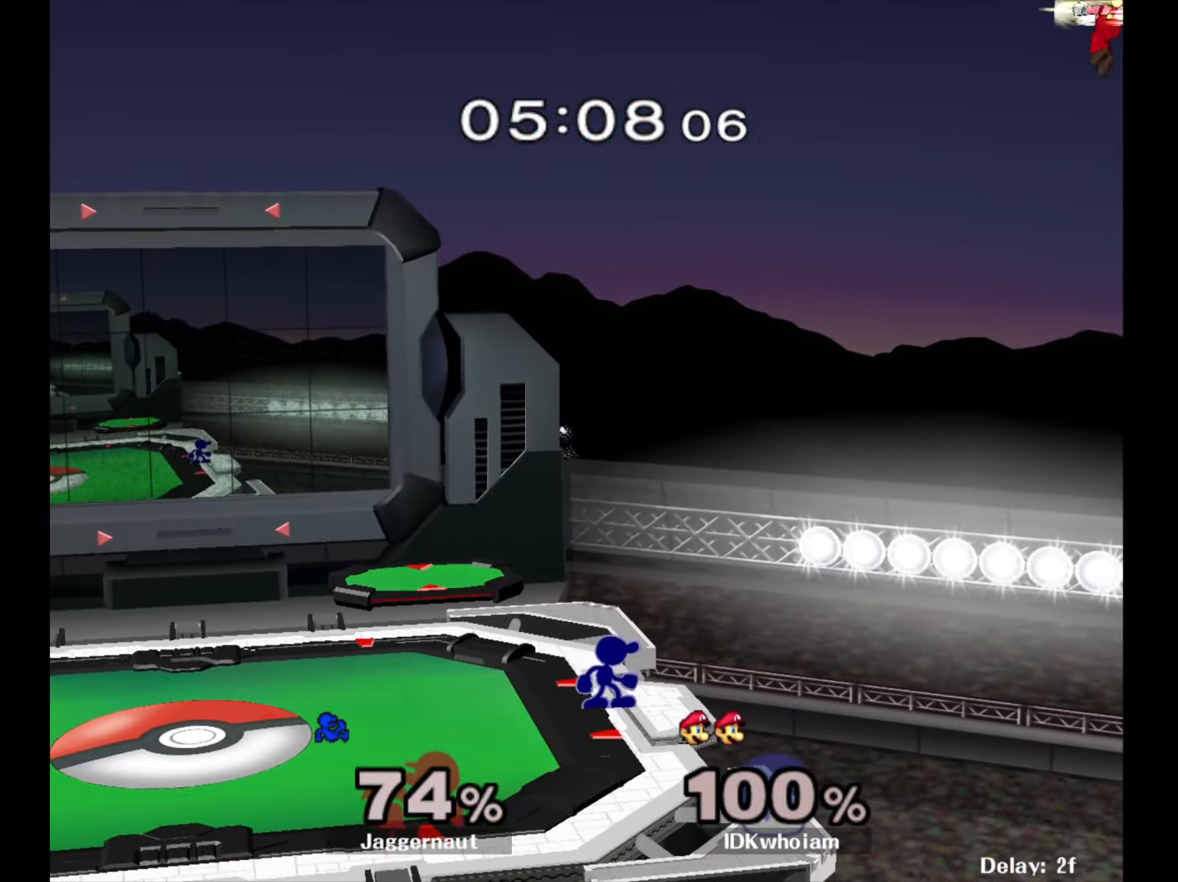
{"buttons": [], "left_stick": "center", "right_stick": "center", "events": []}
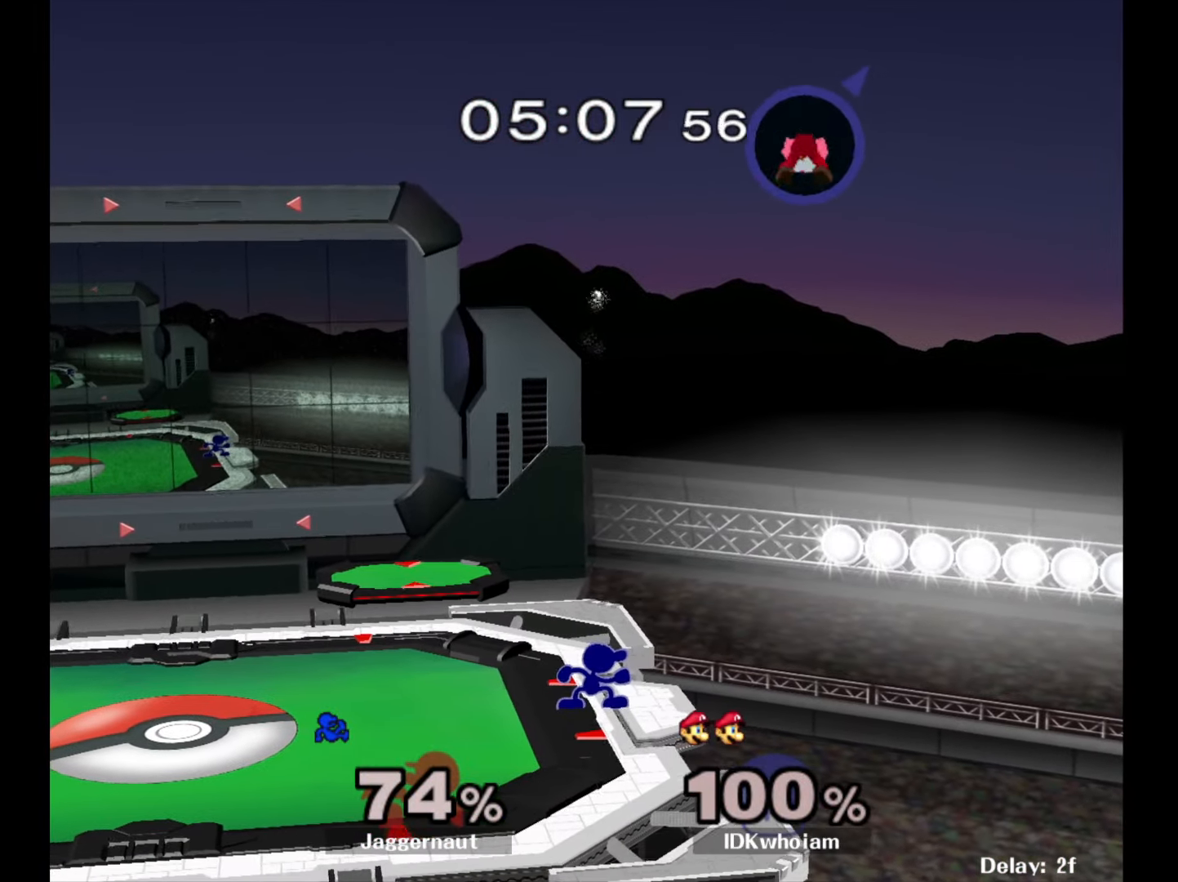
{"buttons": [], "left_stick": "center", "right_stick": "center", "events": []}
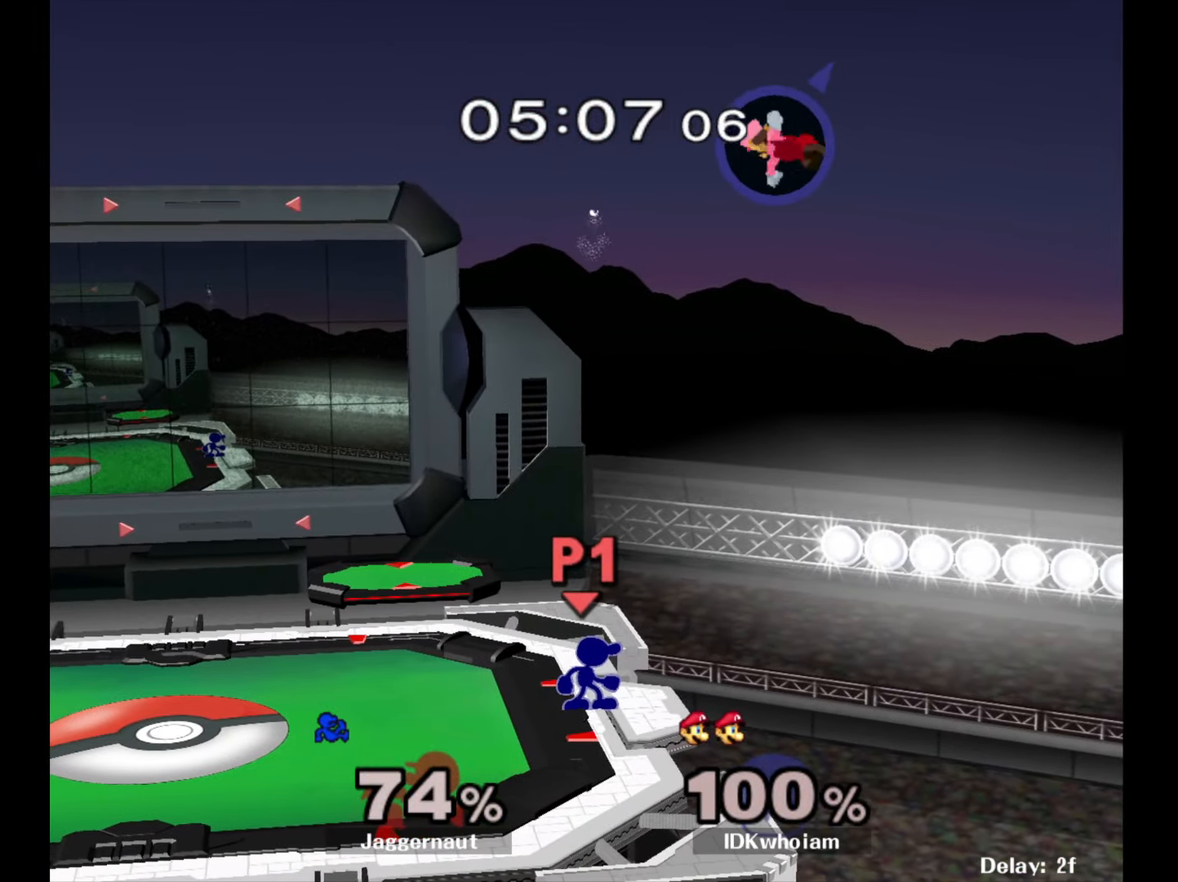
{"buttons": [], "left_stick": "center", "right_stick": "center", "events": []}
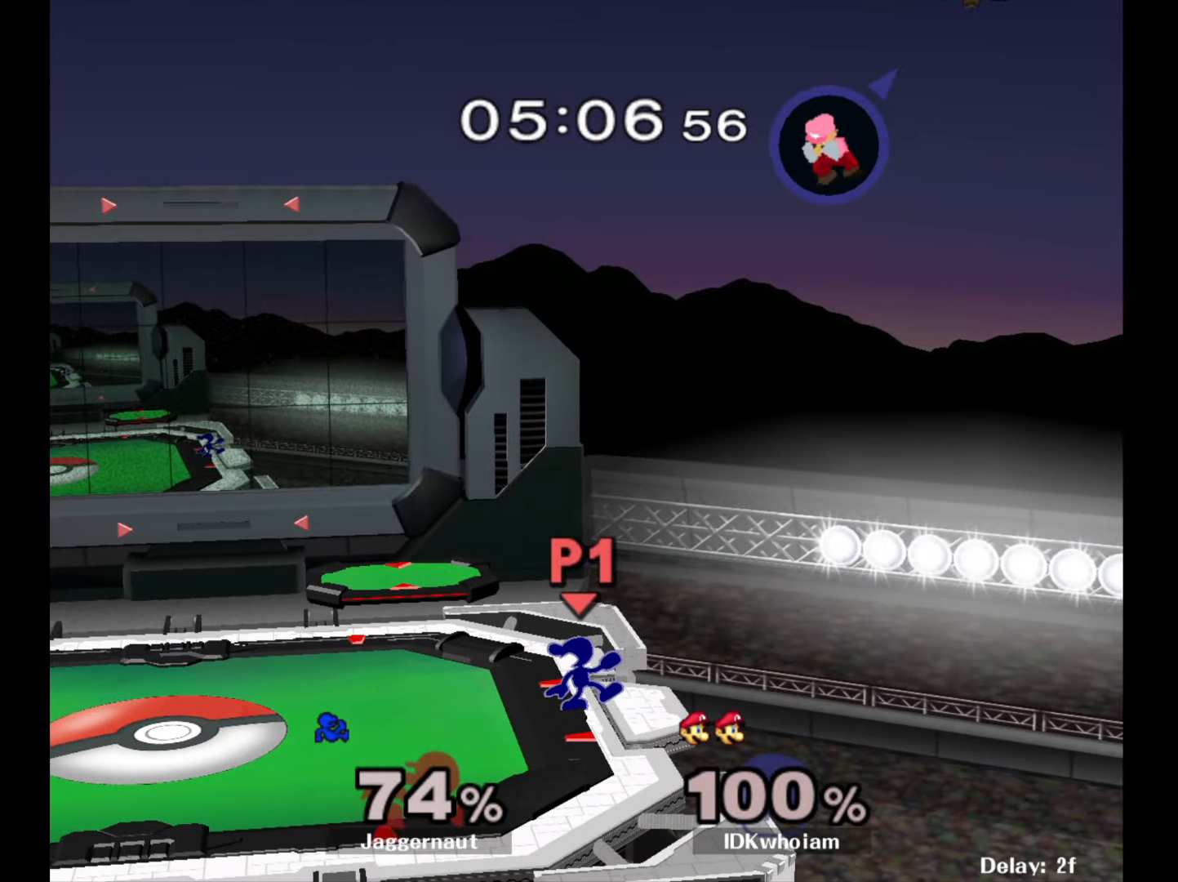
{"buttons": [], "left_stick": "center", "right_stick": "center", "events": []}
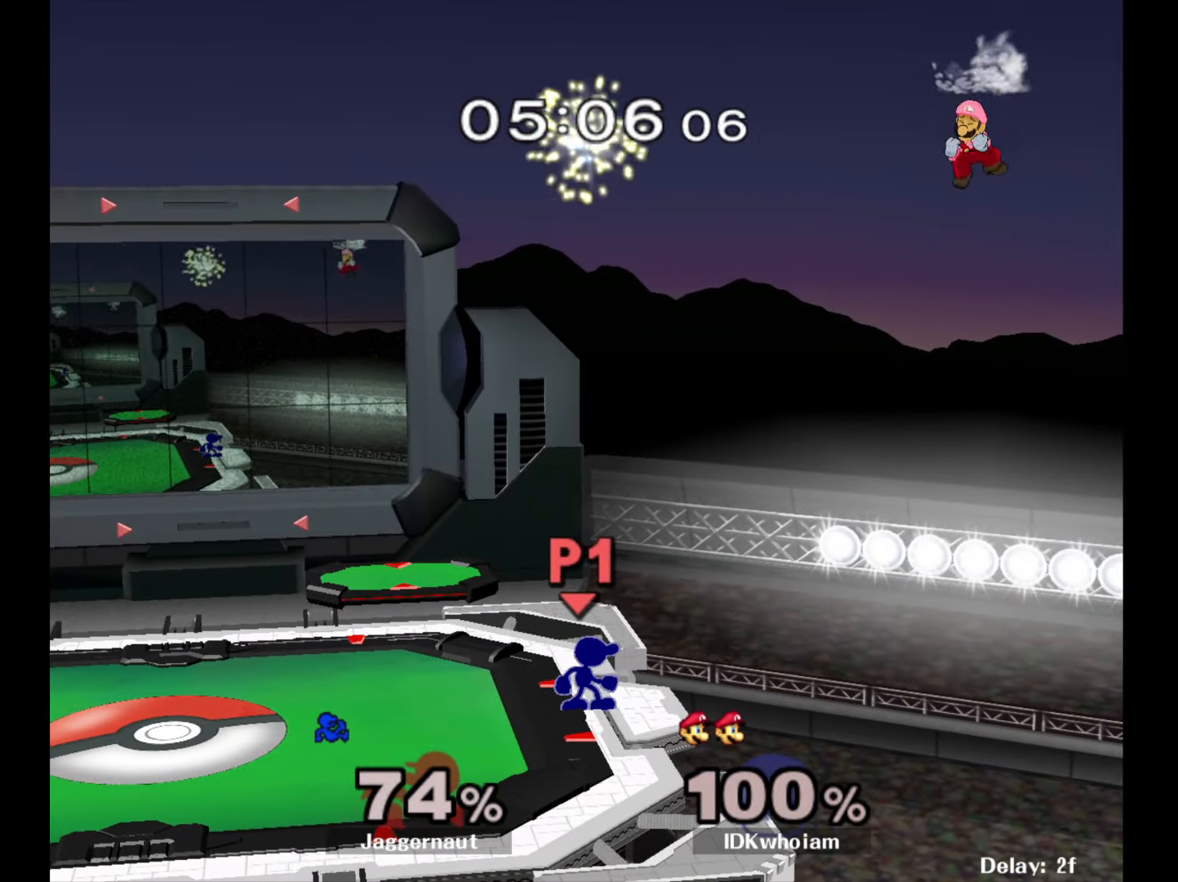
{"buttons": ["A"], "left_stick": "center", "right_stick": "center", "events": [[50, "left_stick", "right"], [134, "Y", "down"], [250, "left_stick", "center"], [317, "A", "down"], [450, "Y", "up"]]}
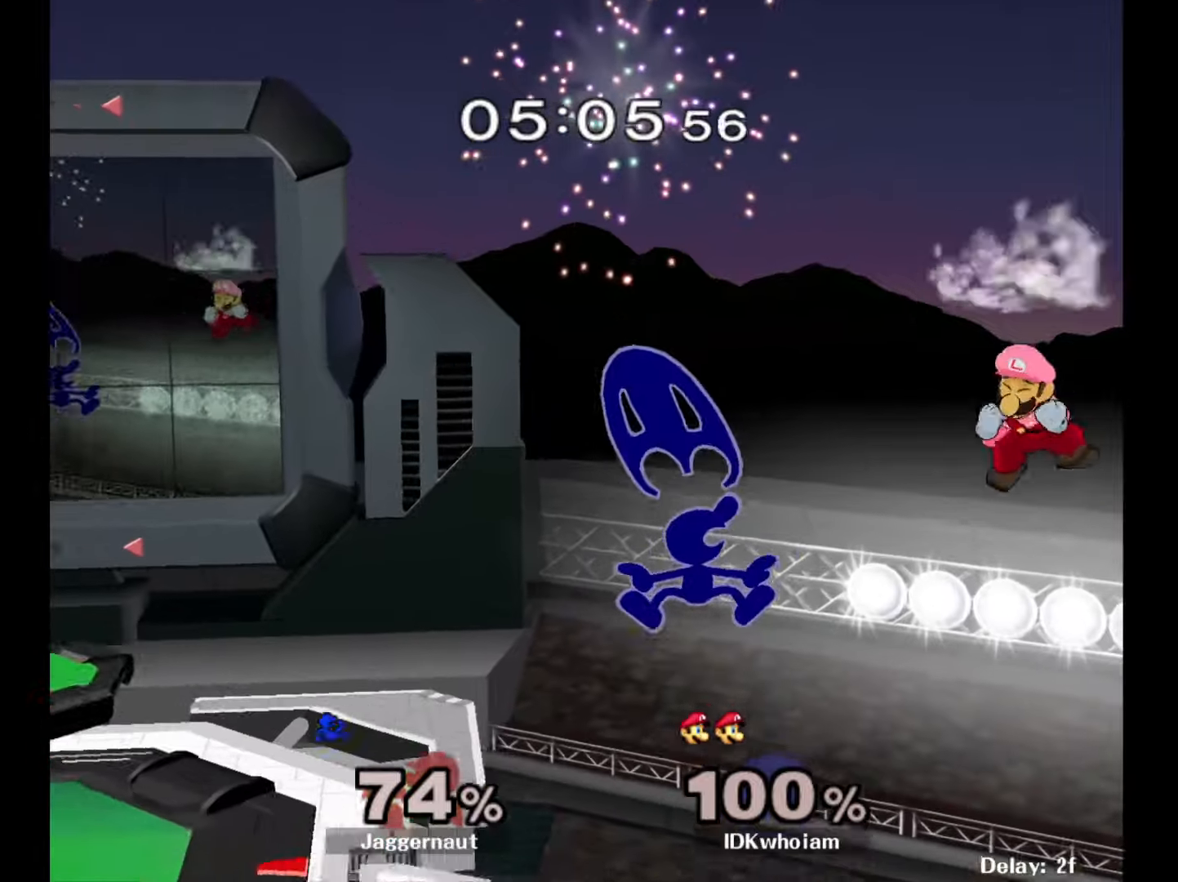
{"buttons": [], "left_stick": "left", "right_stick": "center", "events": [[50, "A", "up"], [117, "left_stick", "left"]]}
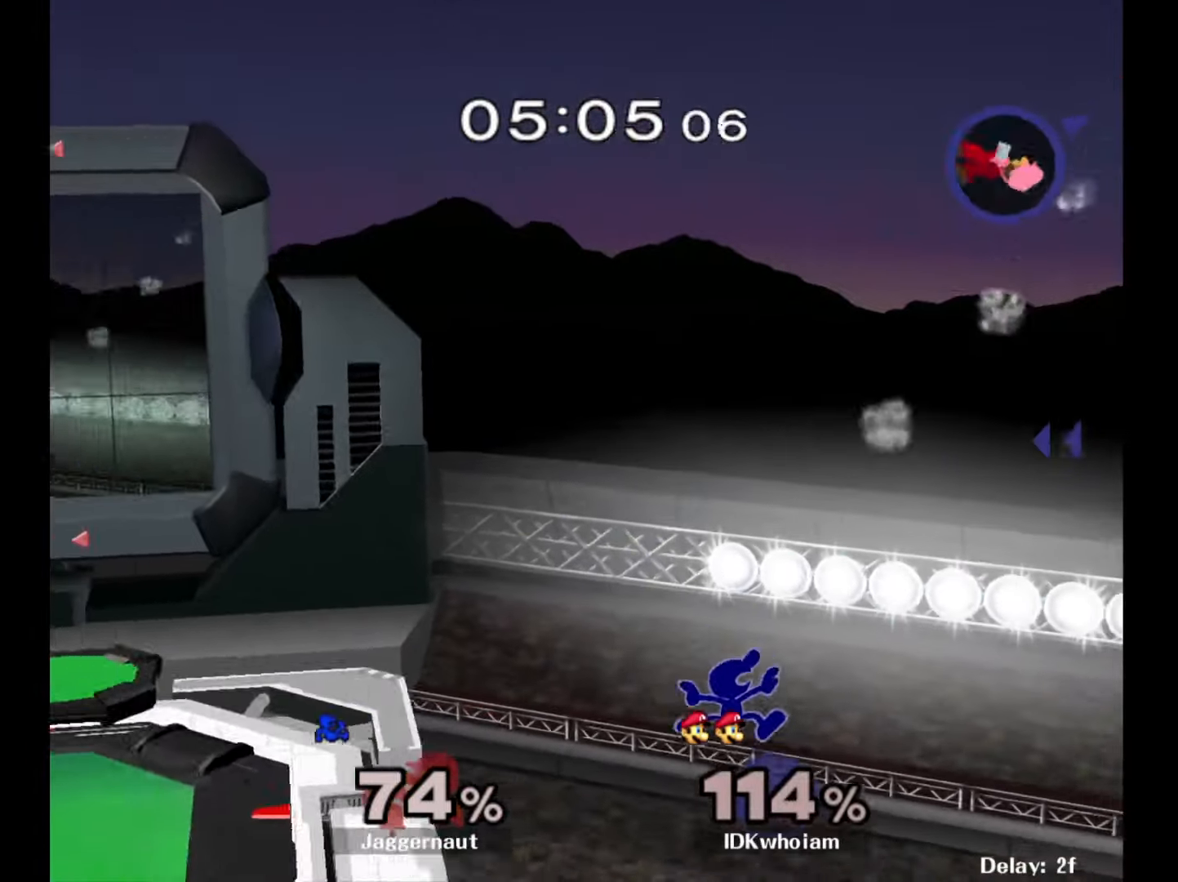
{"buttons": ["Y"], "left_stick": "left", "right_stick": "center", "events": [[200, "Y", "down"]]}